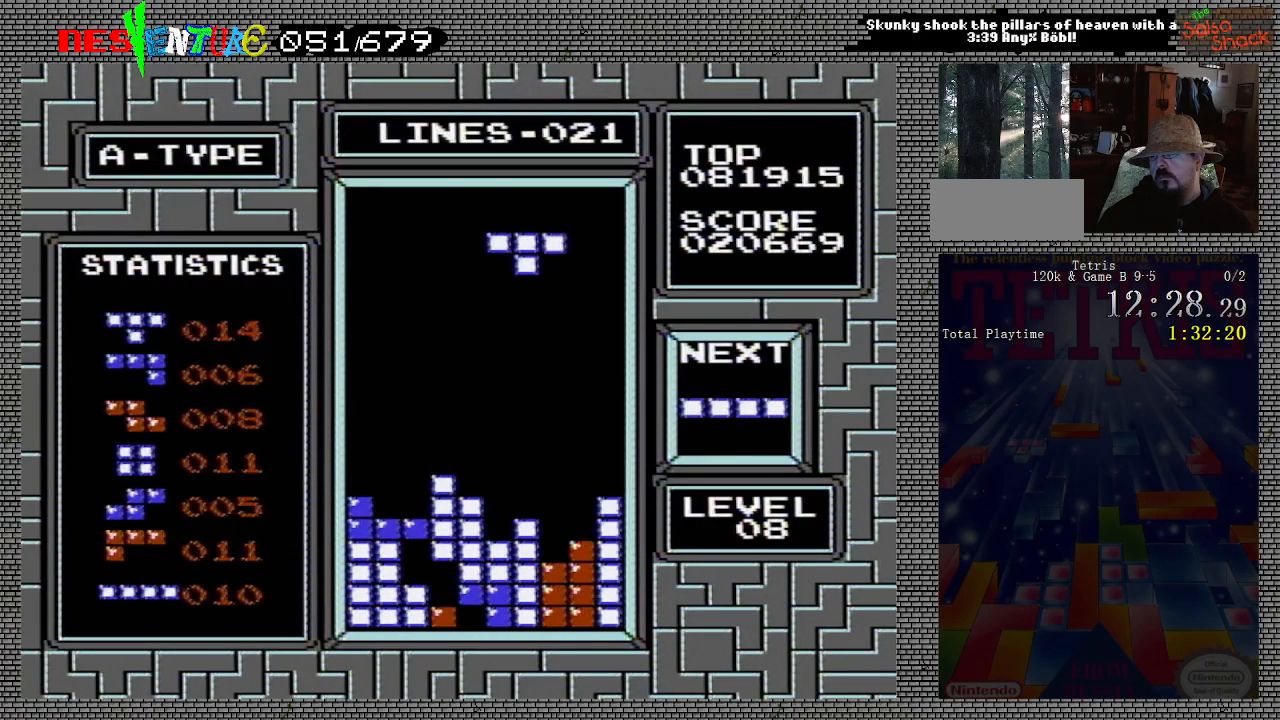
Gameplay with a controller (Nintendo layout); each line is a JSON object with the inputs held at the frame after it. "events" lists button and stick changes between this image and that frame as [ms after this image, input, new state], when the widget could be followed in between. Not read: L3 R3.
{"buttons": [], "events": [[50, "A", "up"], [150, "DPAD_RIGHT", "down"], [217, "DPAD_RIGHT", "up"], [300, "DPAD_RIGHT", "down"], [367, "DPAD_RIGHT", "up"], [383, "A", "down"], [483, "A", "up"]]}
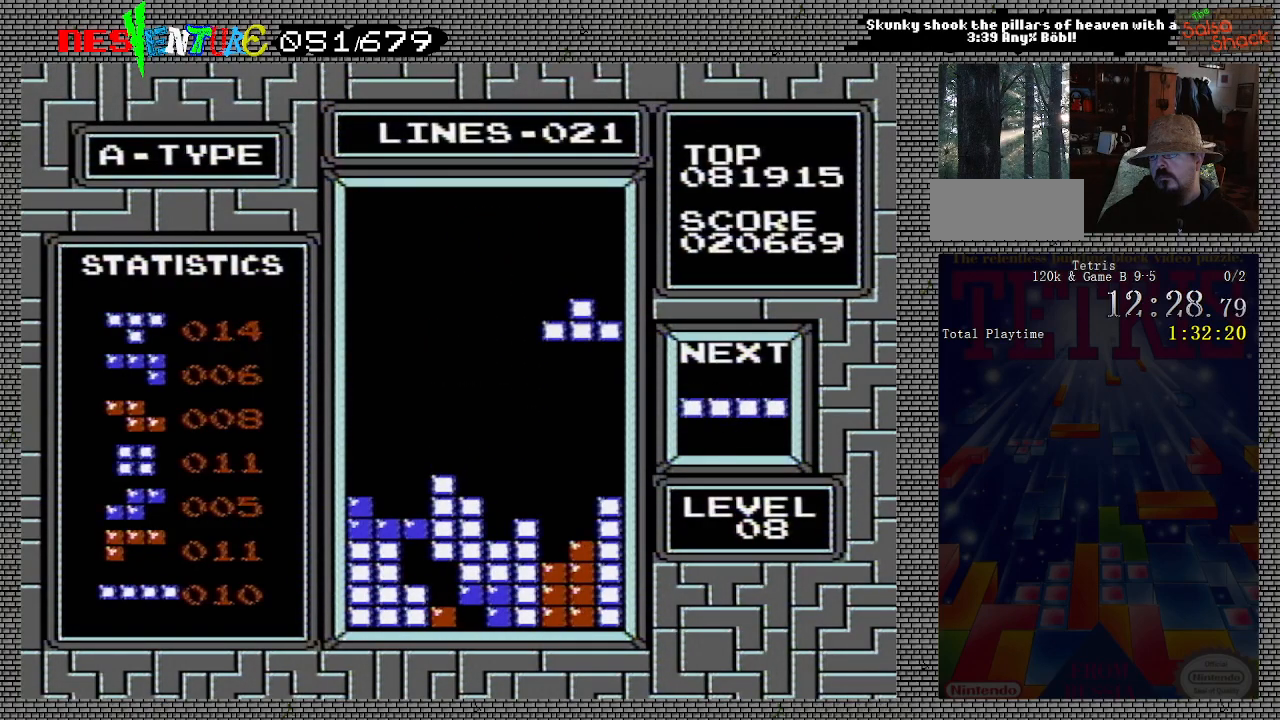
{"buttons": [], "events": [[367, "A", "down"], [467, "A", "up"]]}
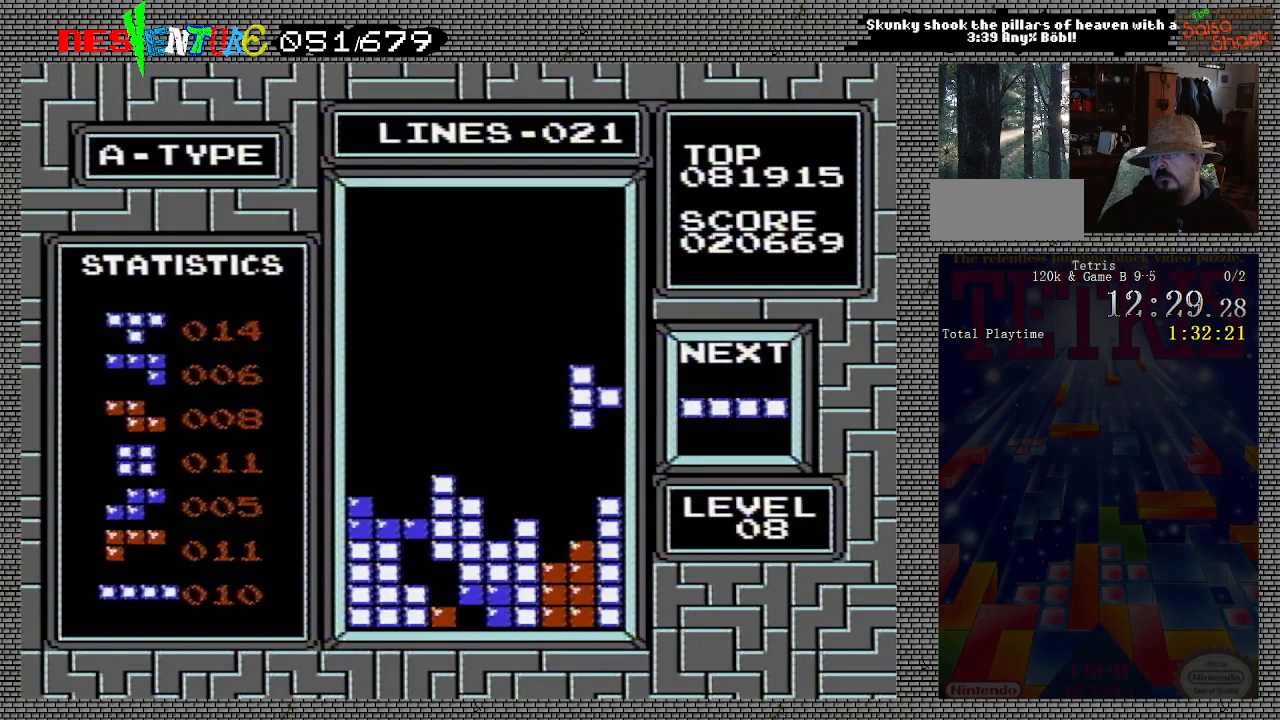
{"buttons": [], "events": [[67, "DPAD_LEFT", "down"], [100, "DPAD_LEFT", "up"], [217, "DPAD_DOWN", "down"], [500, "DPAD_DOWN", "up"]]}
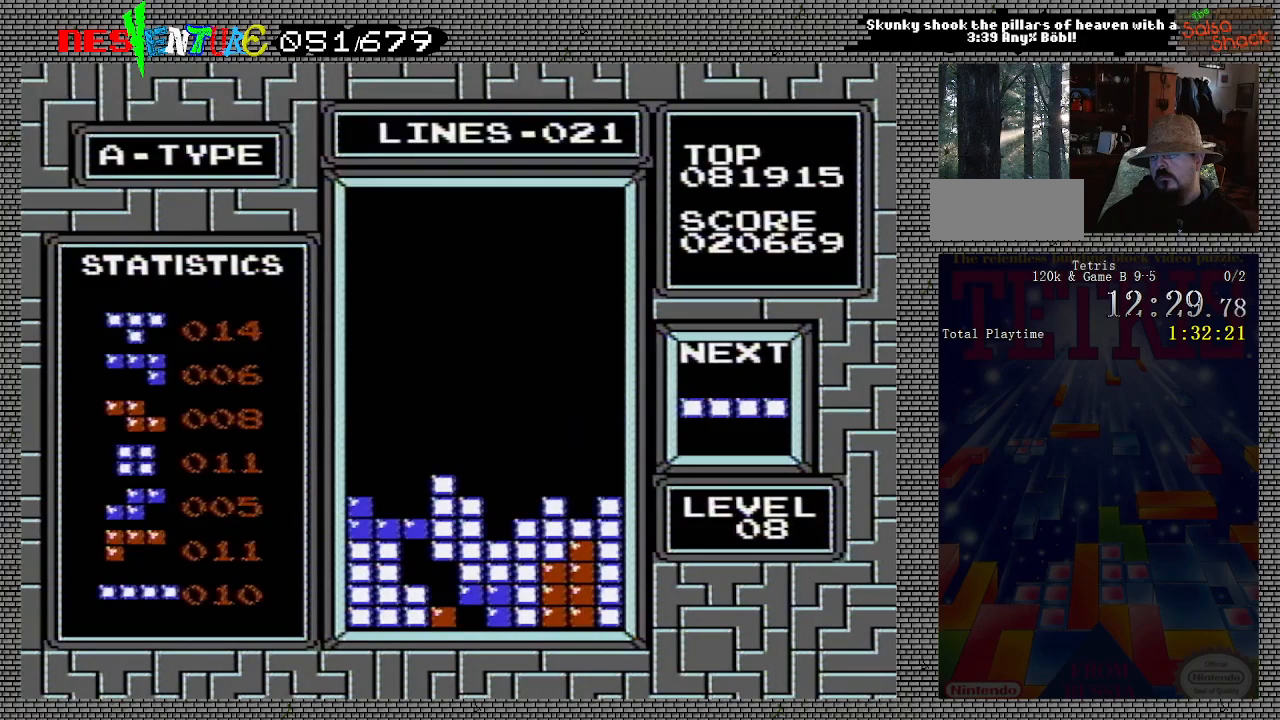
{"buttons": ["A", "DPAD_LEFT"], "events": [[267, "DPAD_LEFT", "down"], [467, "A", "down"]]}
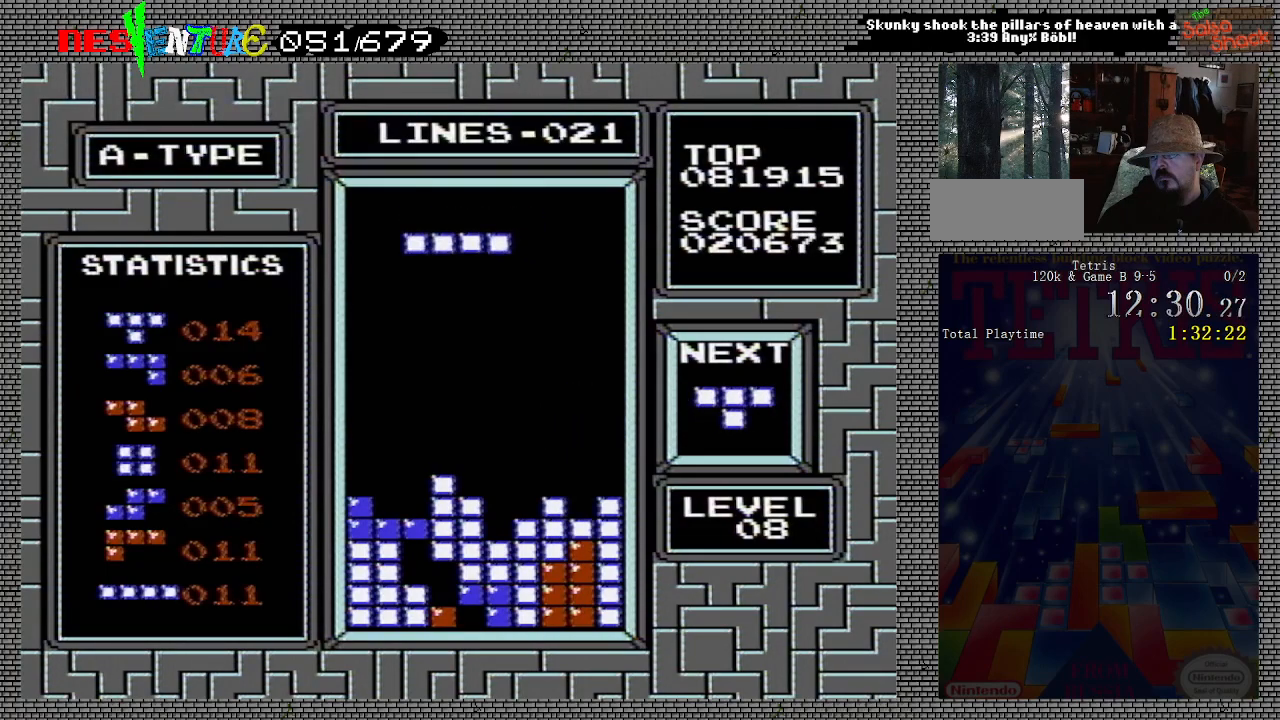
{"buttons": [], "events": [[150, "A", "up"], [433, "DPAD_LEFT", "up"]]}
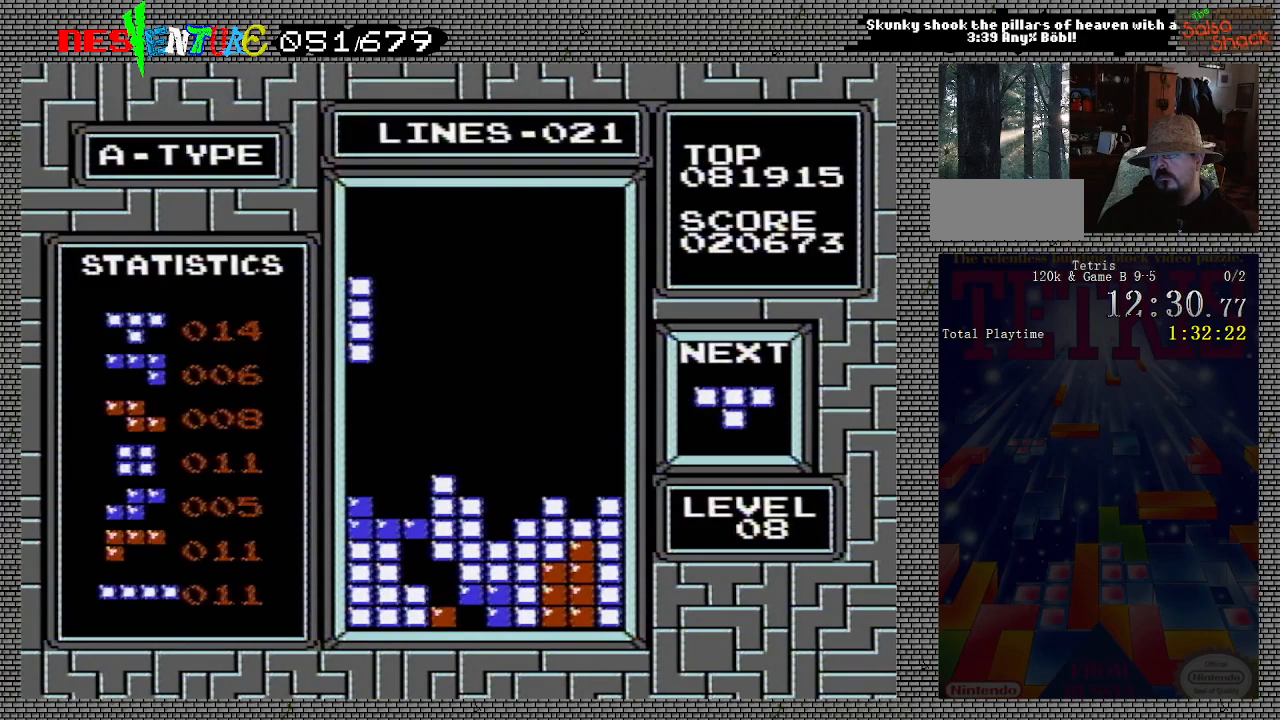
{"buttons": [], "events": [[50, "DPAD_DOWN", "down"], [383, "DPAD_DOWN", "up"]]}
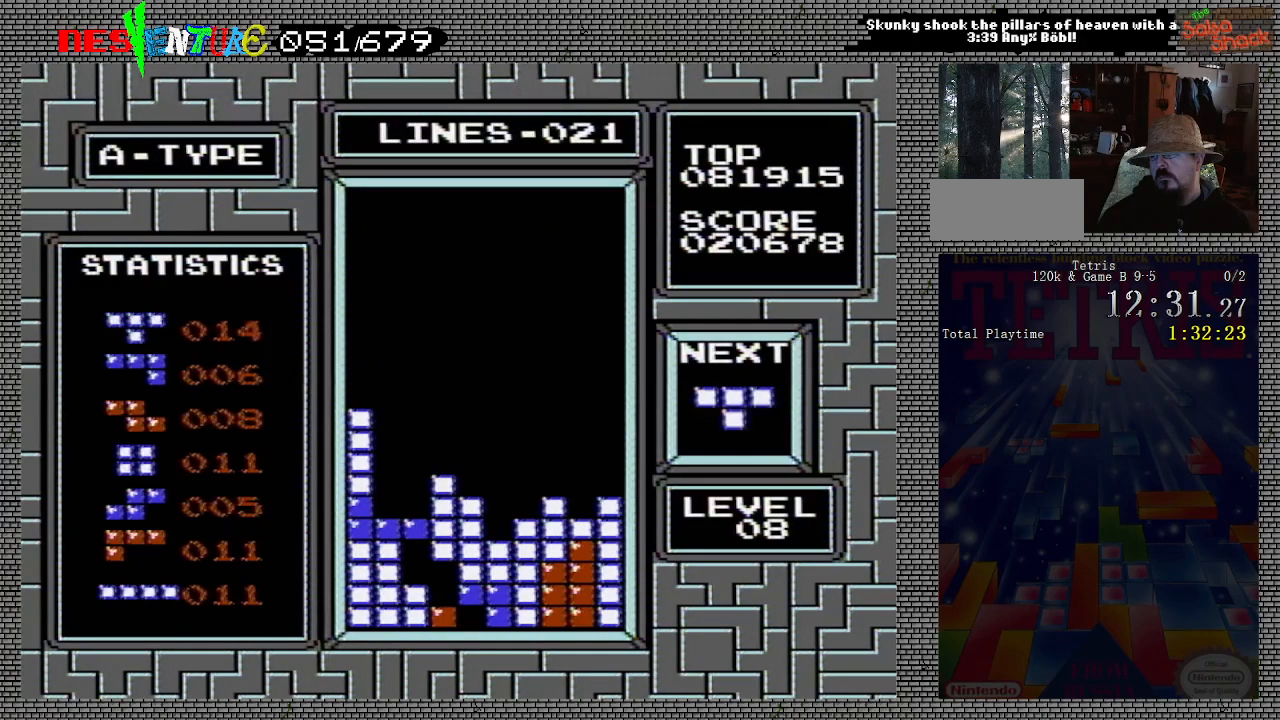
{"buttons": [], "events": [[83, "DPAD_RIGHT", "down"], [150, "DPAD_RIGHT", "up"], [200, "A", "down"], [317, "A", "up"], [367, "A", "down"], [367, "DPAD_LEFT", "down"], [450, "DPAD_LEFT", "up"], [483, "A", "up"]]}
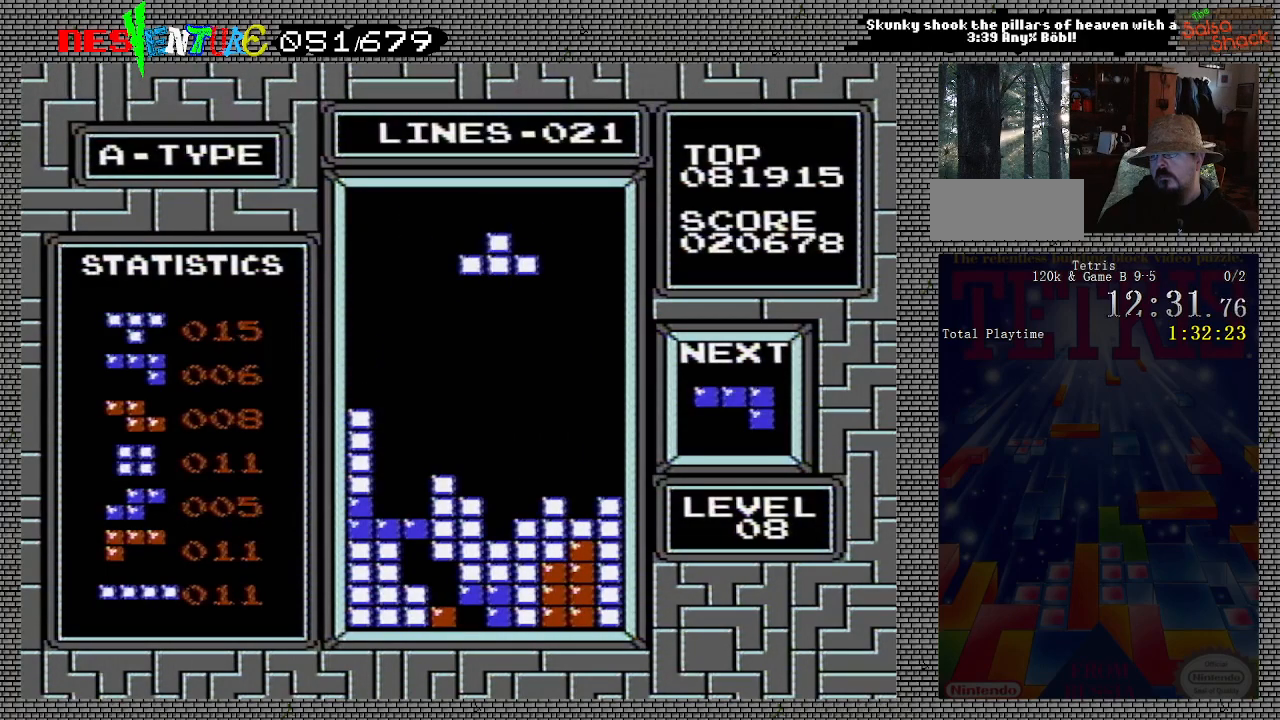
{"buttons": ["DPAD_DOWN"], "events": [[50, "A", "down"], [150, "A", "up"], [233, "DPAD_DOWN", "down"]]}
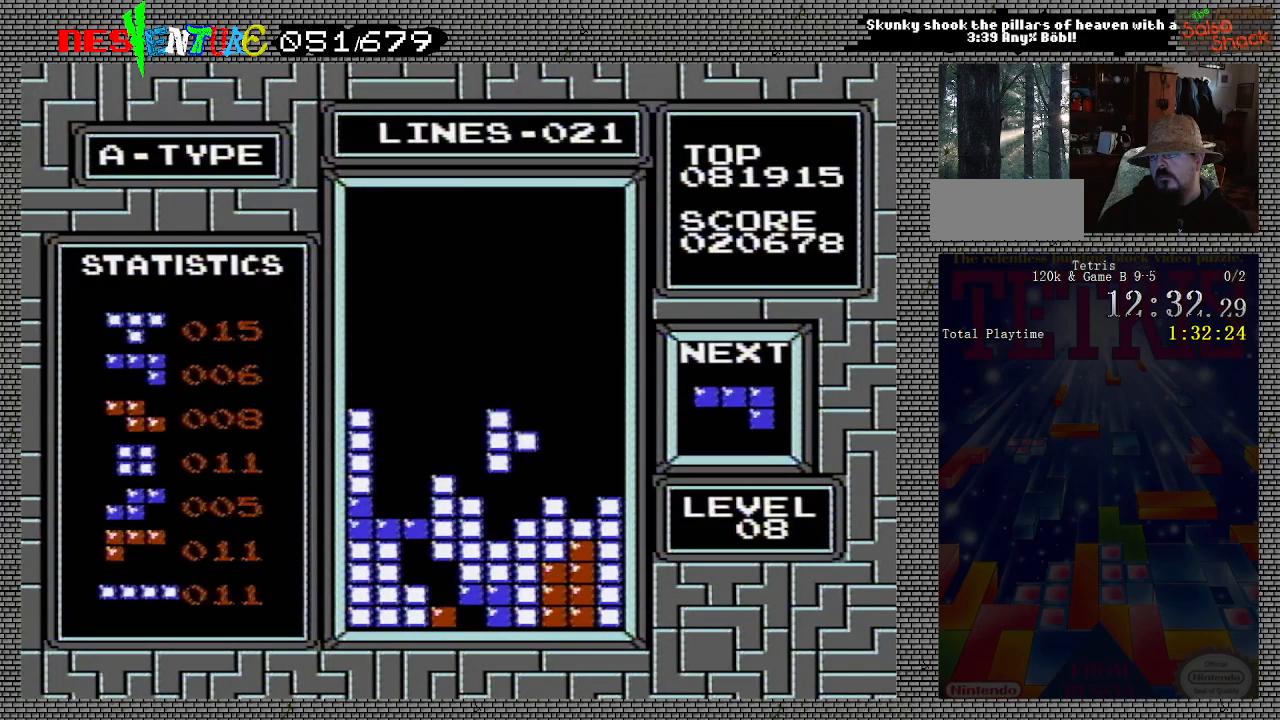
{"buttons": [], "events": [[100, "DPAD_DOWN", "up"], [267, "DPAD_RIGHT", "down"], [350, "DPAD_RIGHT", "up"], [417, "DPAD_RIGHT", "down"], [450, "DPAD_RIGHT", "up"]]}
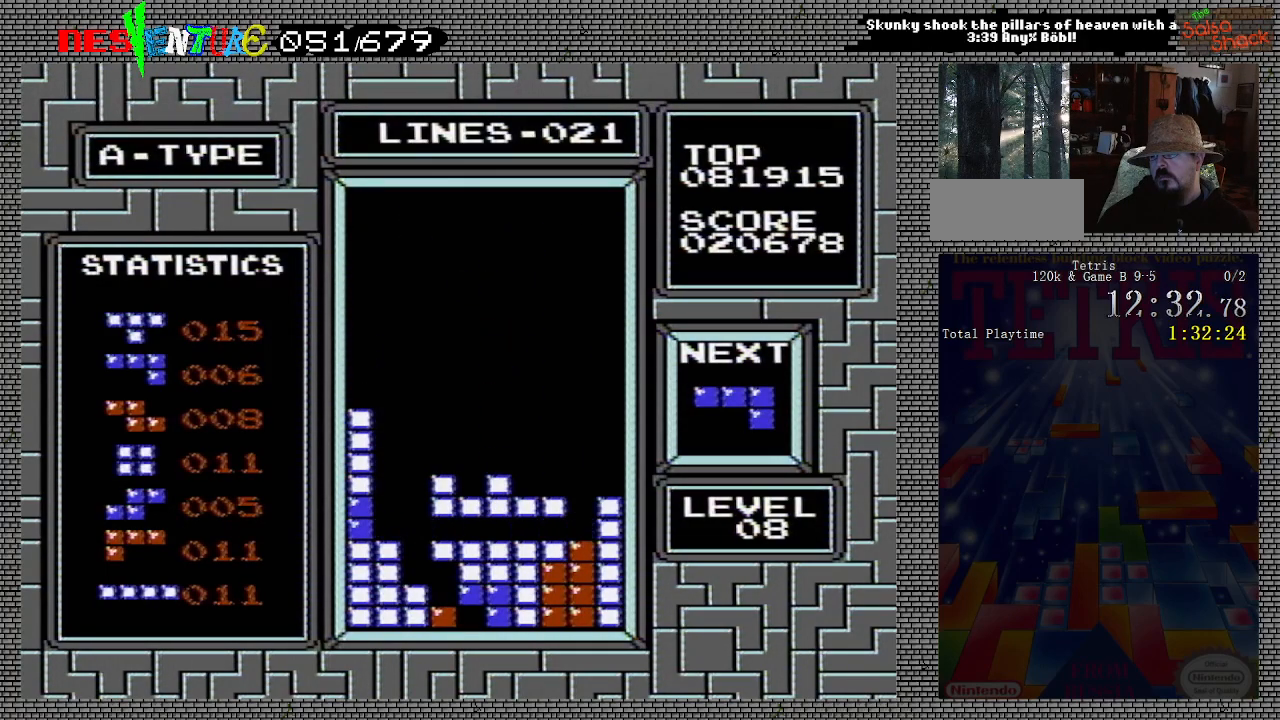
{"buttons": ["A"], "events": [[117, "DPAD_LEFT", "down"], [400, "A", "down"], [433, "DPAD_LEFT", "up"]]}
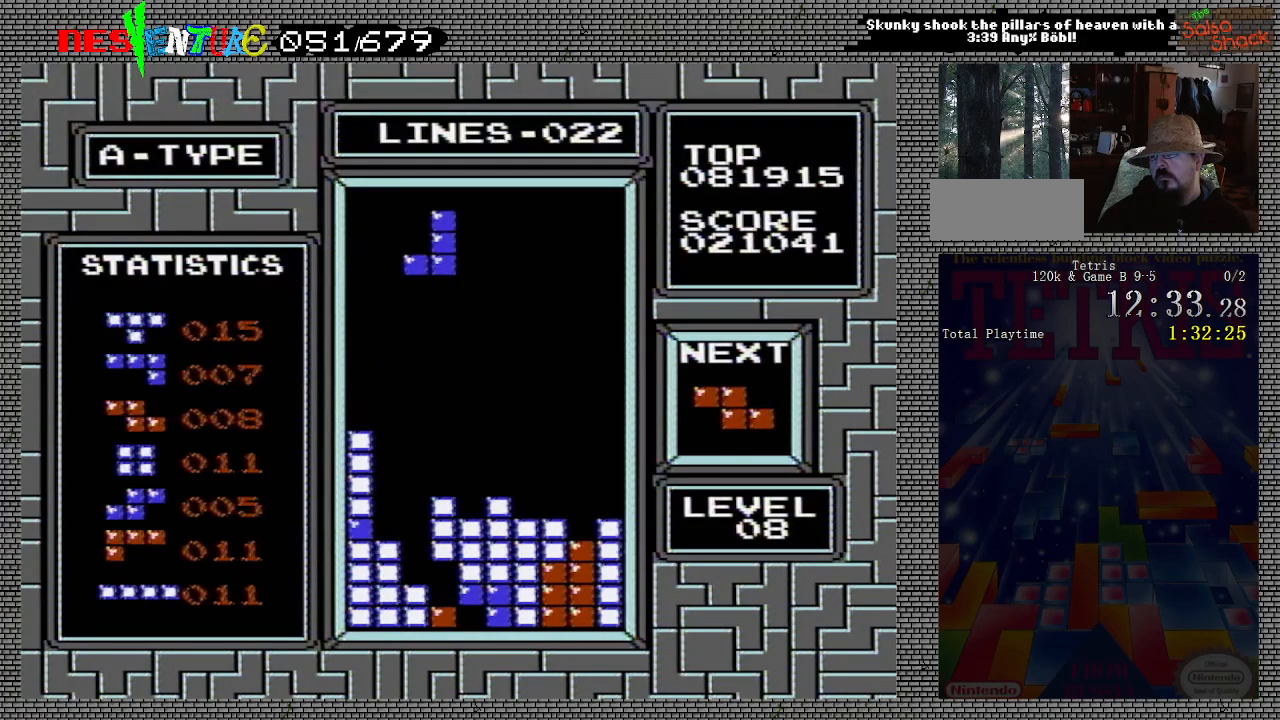
{"buttons": [], "events": [[17, "A", "up"], [117, "A", "down"], [217, "A", "up"], [300, "A", "down"], [400, "A", "up"]]}
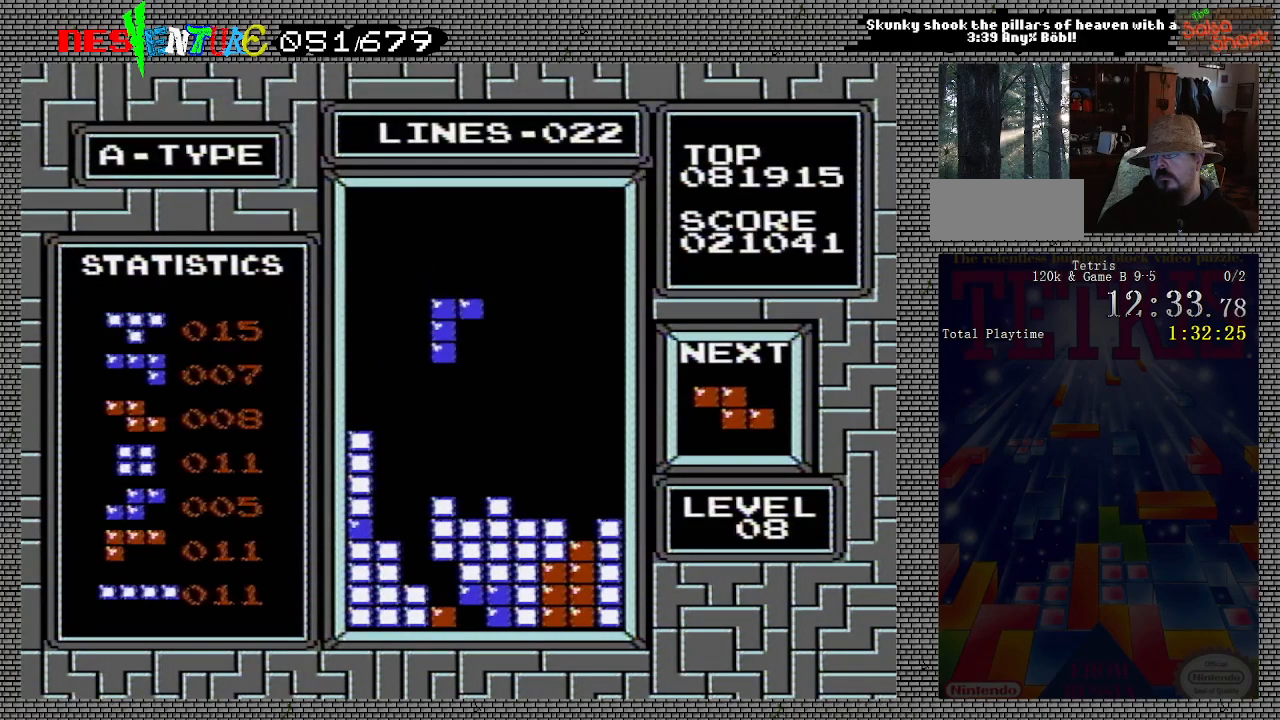
{"buttons": ["DPAD_RIGHT"], "events": [[133, "DPAD_RIGHT", "down"], [217, "DPAD_RIGHT", "up"], [283, "DPAD_RIGHT", "down"], [400, "A", "down"], [500, "A", "up"]]}
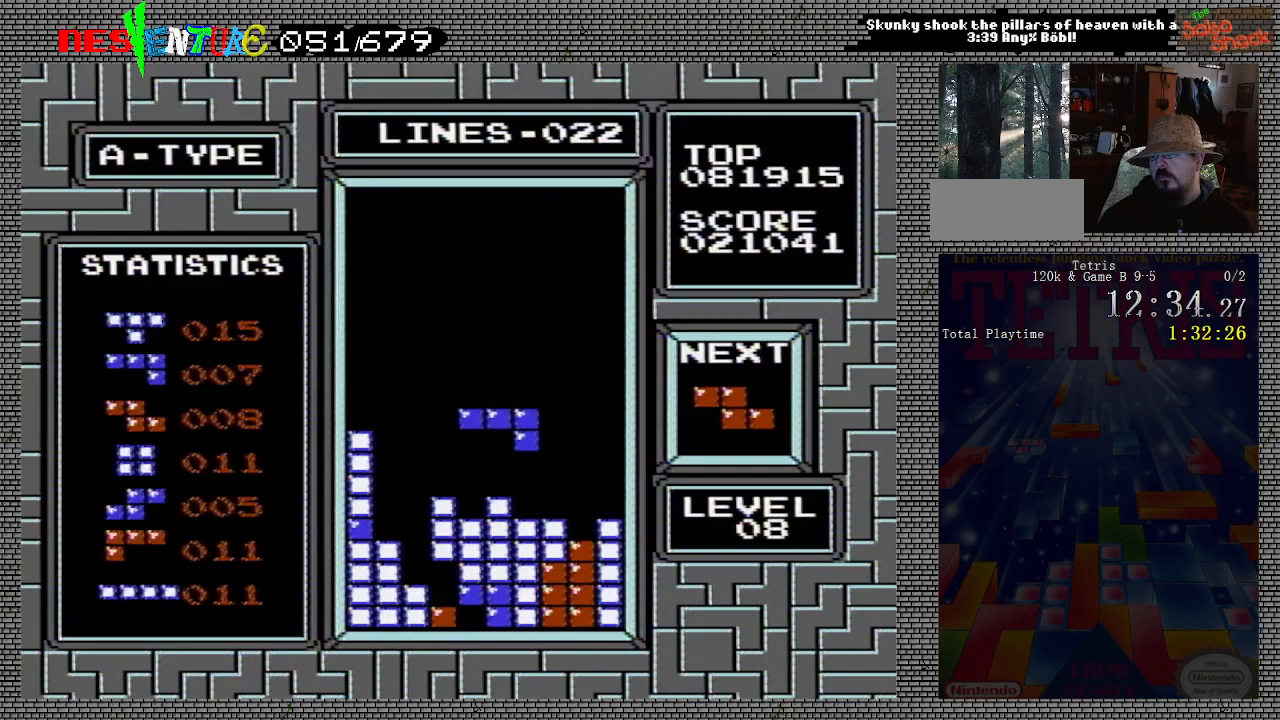
{"buttons": [], "events": [[50, "DPAD_RIGHT", "up"], [167, "DPAD_RIGHT", "down"], [267, "DPAD_RIGHT", "up"], [333, "DPAD_RIGHT", "down"], [417, "DPAD_RIGHT", "up"]]}
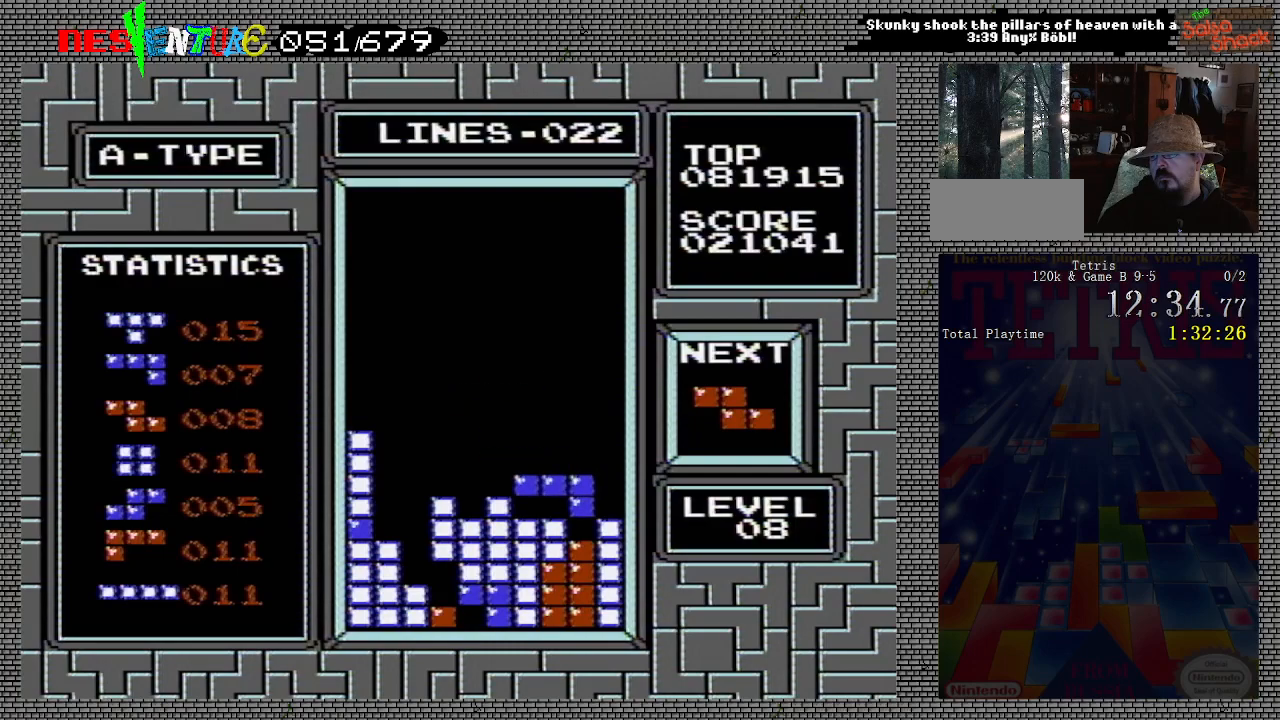
{"buttons": [], "events": []}
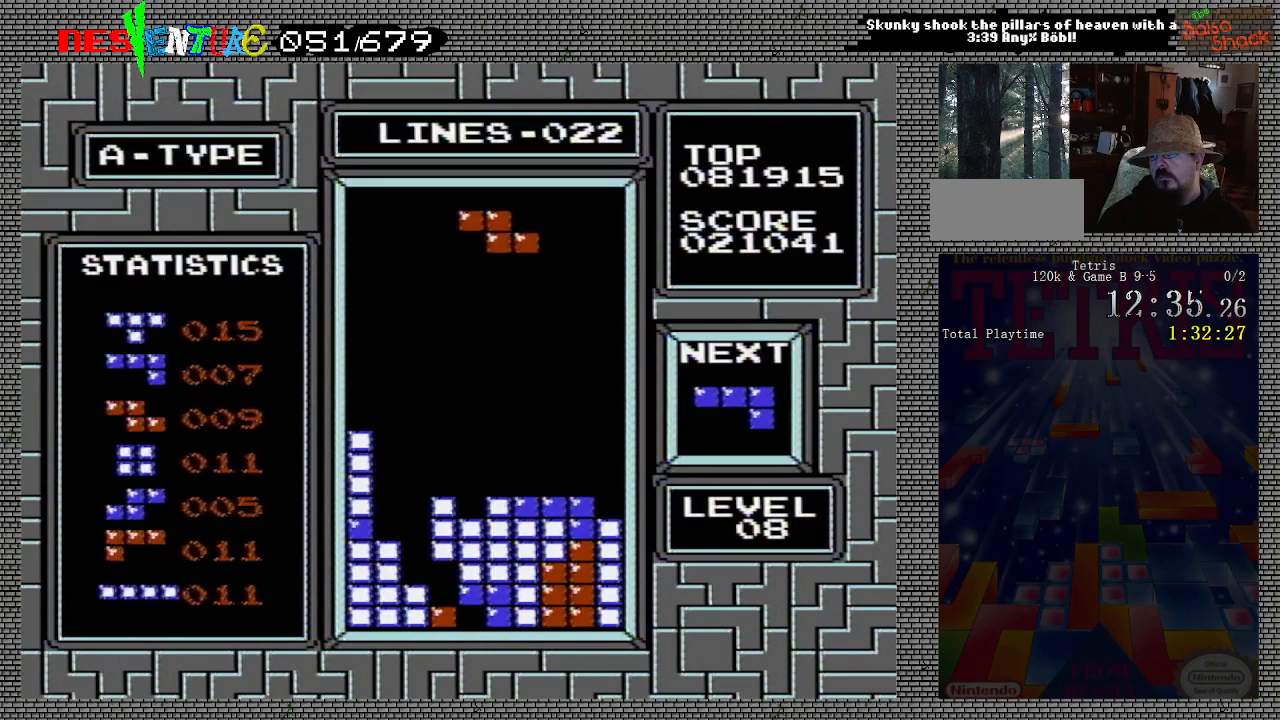
{"buttons": [], "events": [[333, "A", "down"], [417, "A", "up"]]}
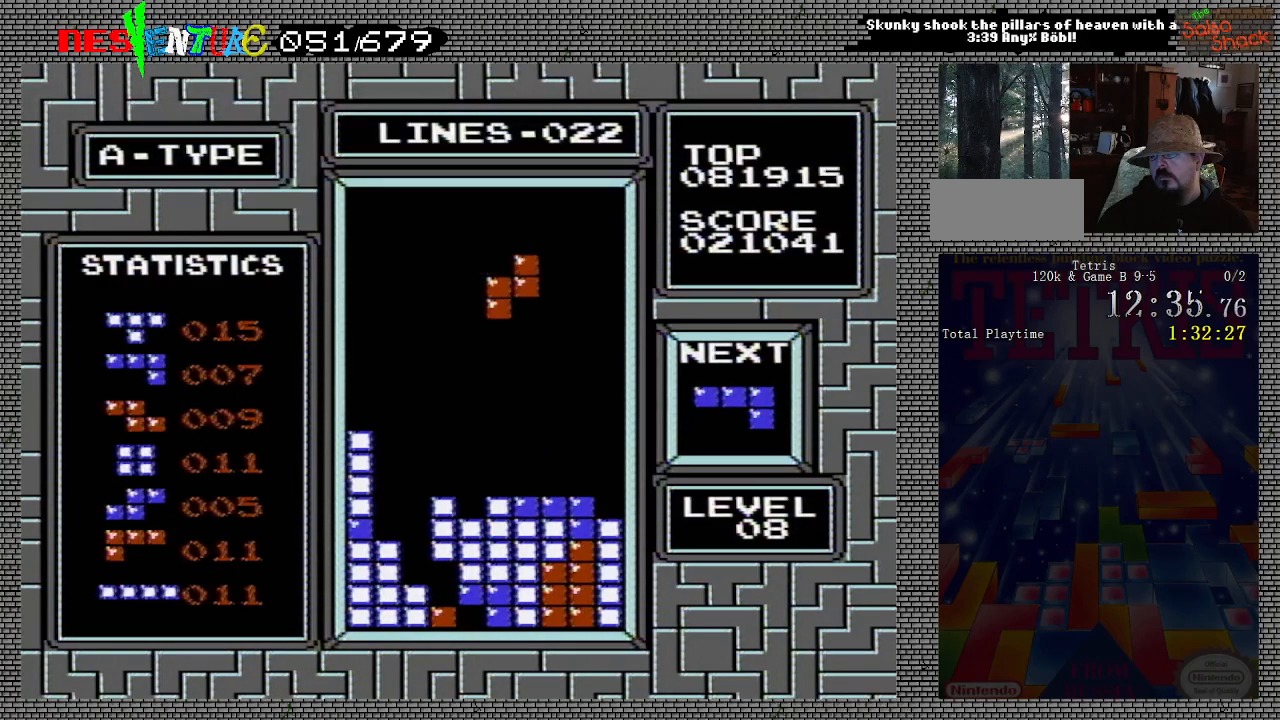
{"buttons": ["DPAD_DOWN"], "events": [[33, "DPAD_LEFT", "down"], [67, "DPAD_LEFT", "up"], [350, "DPAD_DOWN", "down"]]}
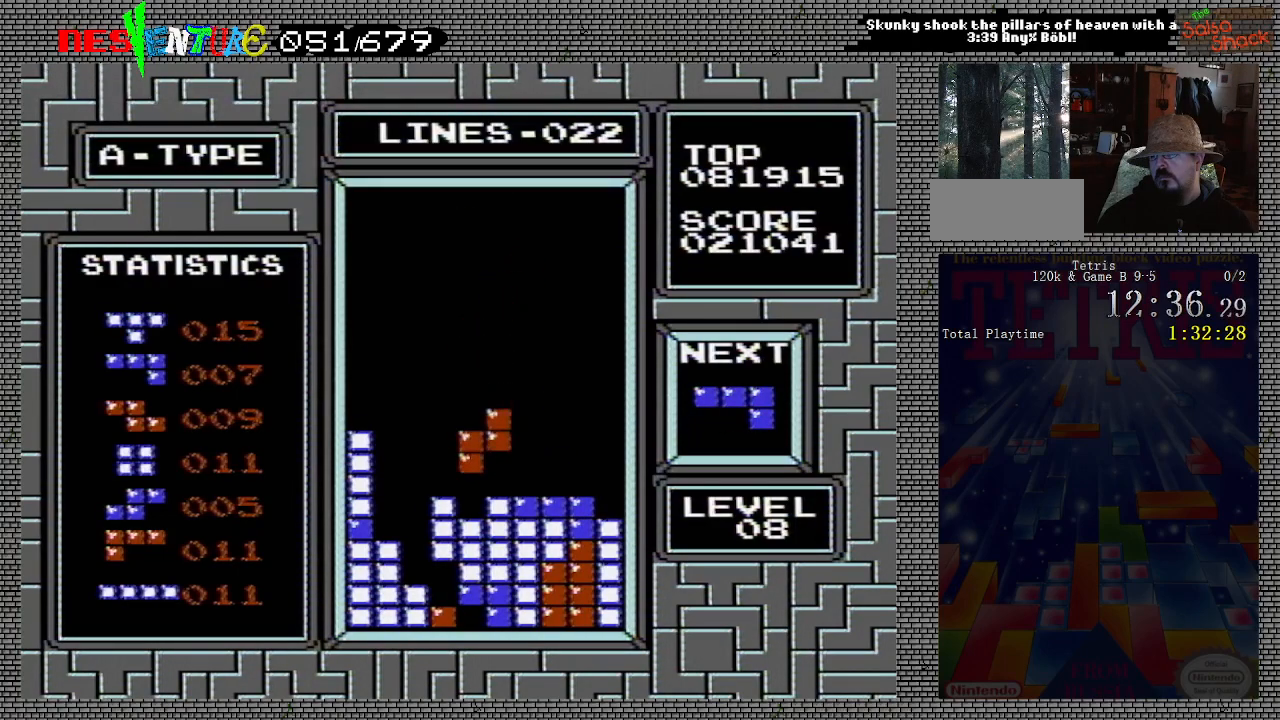
{"buttons": [], "events": [[33, "DPAD_DOWN", "up"]]}
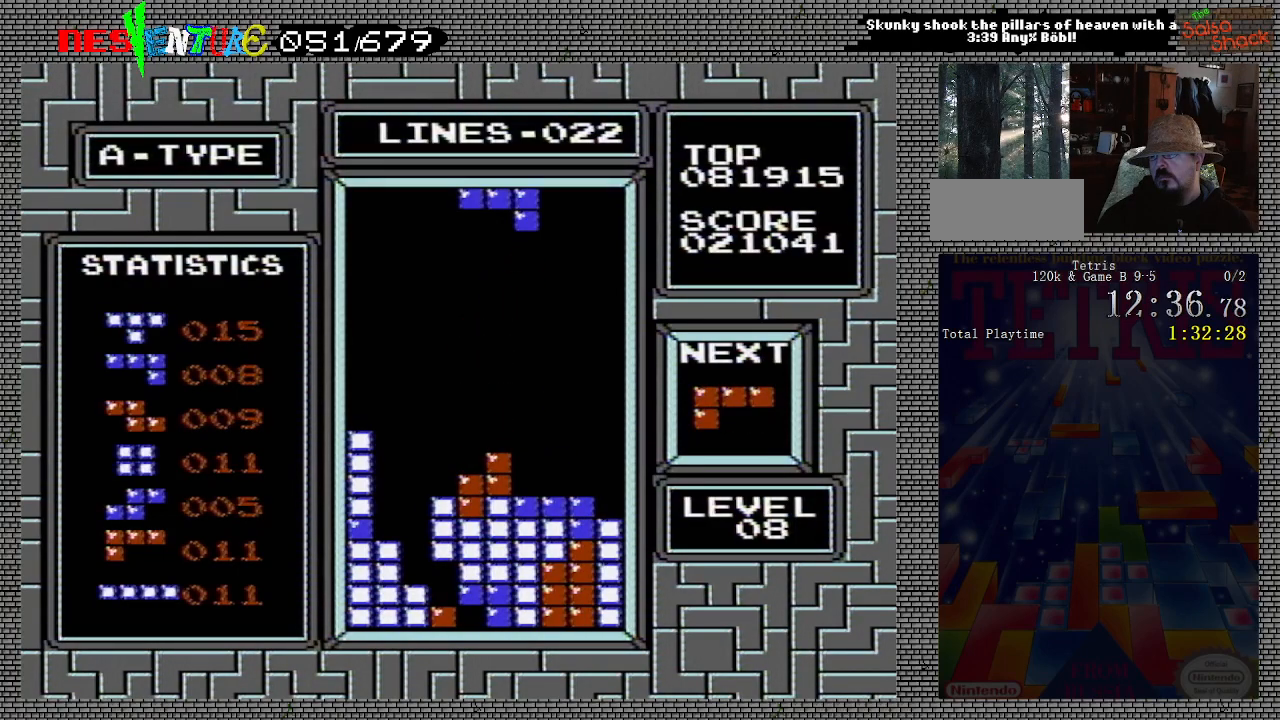
{"buttons": ["DPAD_RIGHT"], "events": [[100, "DPAD_RIGHT", "down"], [150, "DPAD_RIGHT", "up"], [467, "DPAD_RIGHT", "down"]]}
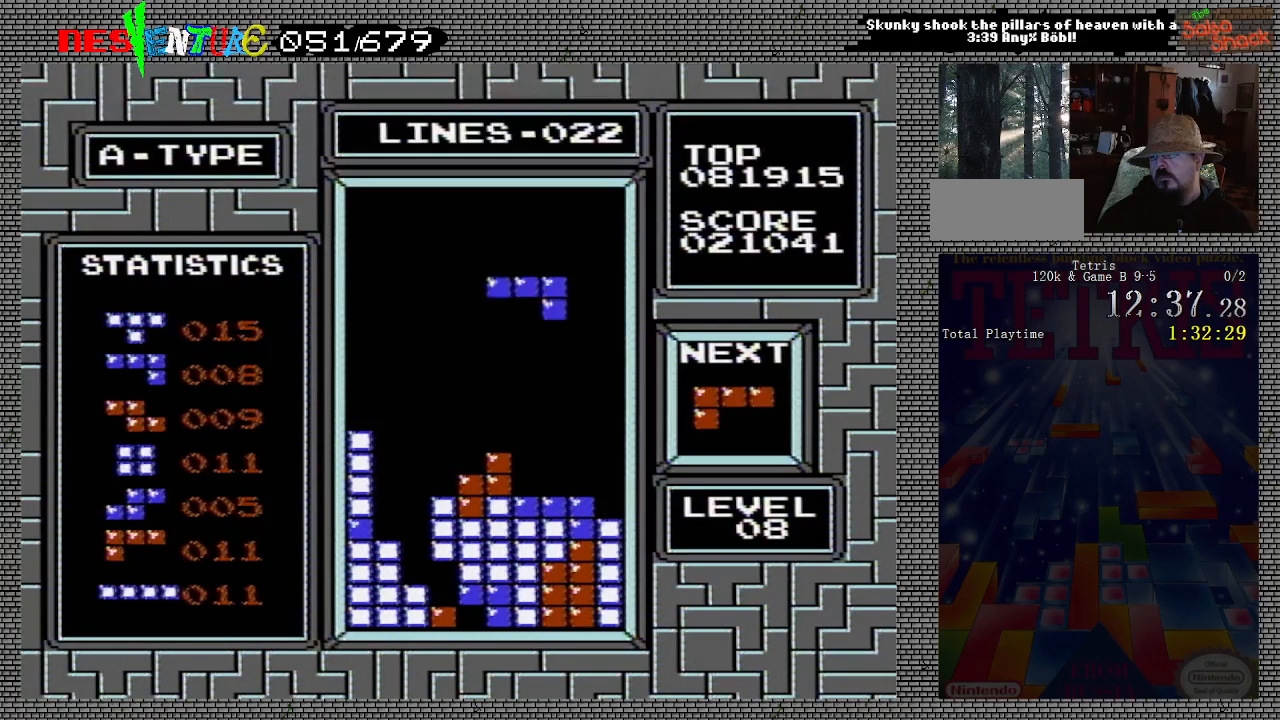
{"buttons": [], "events": [[17, "DPAD_RIGHT", "up"], [100, "DPAD_RIGHT", "down"], [200, "DPAD_RIGHT", "up"], [300, "DPAD_RIGHT", "down"], [383, "DPAD_RIGHT", "up"]]}
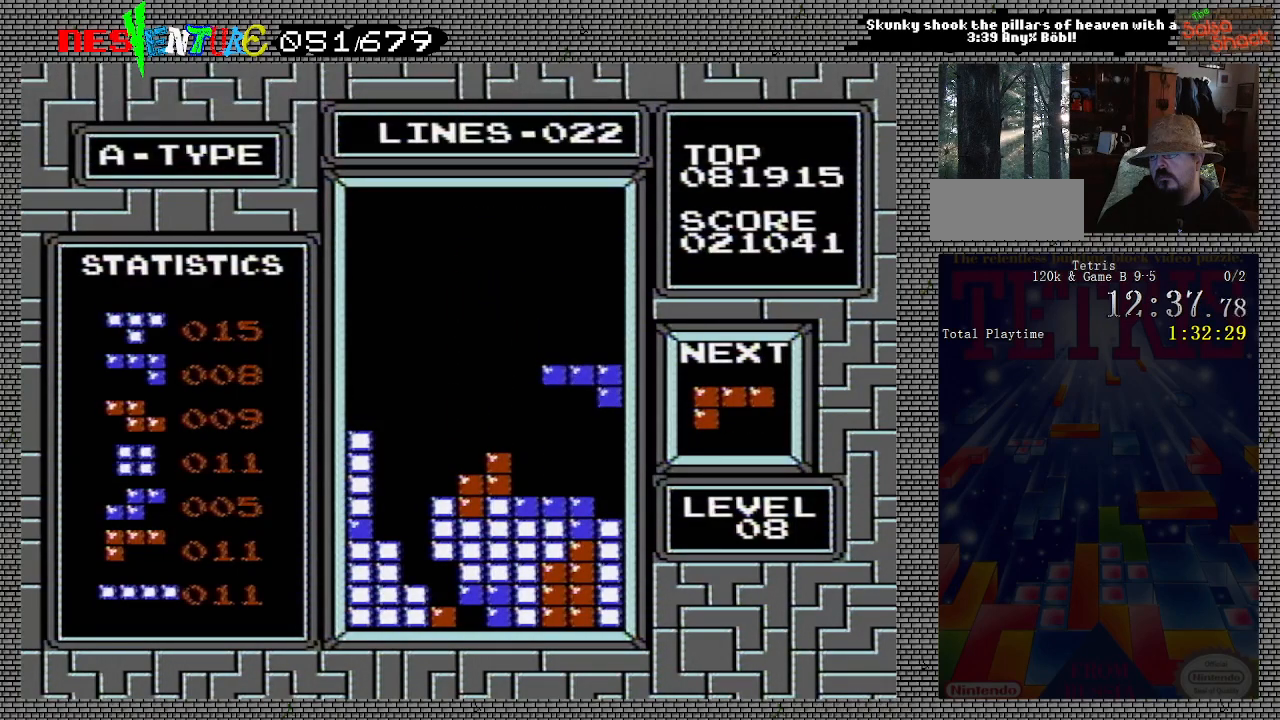
{"buttons": [], "events": [[17, "DPAD_DOWN", "down"], [267, "DPAD_DOWN", "up"], [417, "DPAD_LEFT", "down"], [467, "DPAD_LEFT", "up"]]}
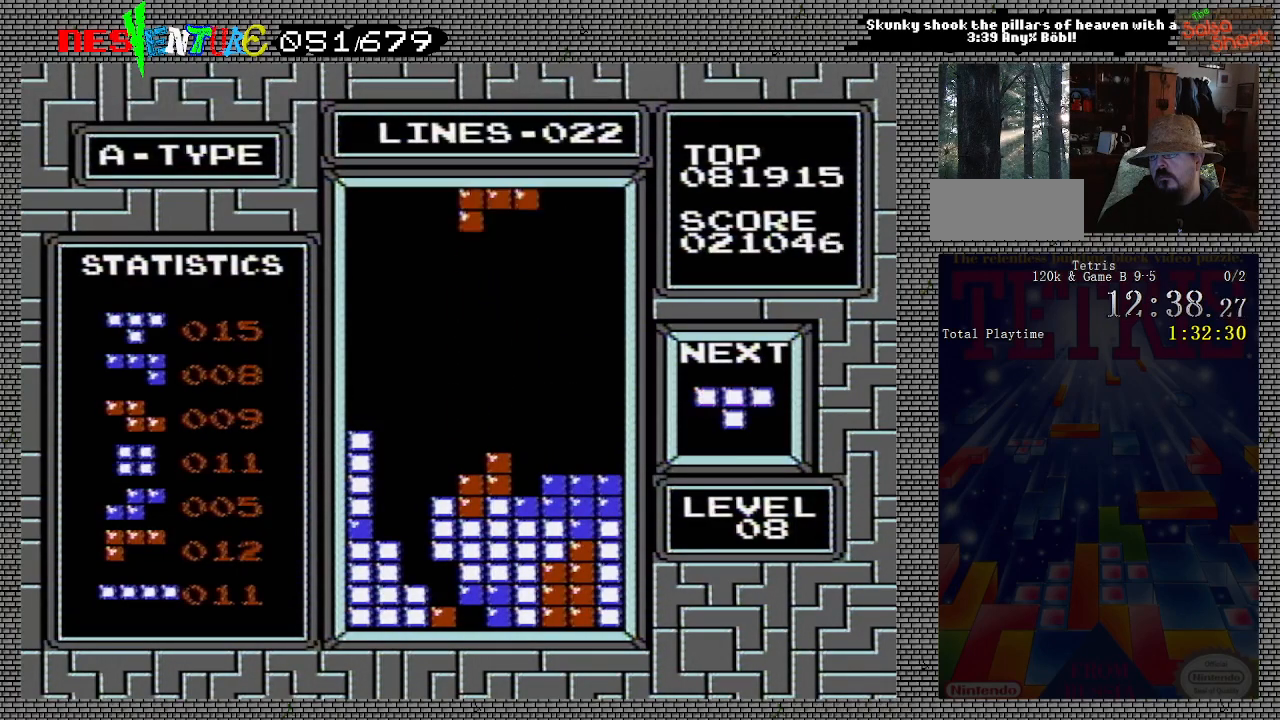
{"buttons": ["DPAD_DOWN"], "events": [[50, "A", "down"], [83, "DPAD_LEFT", "down"], [133, "DPAD_LEFT", "up"], [183, "A", "up"], [217, "DPAD_LEFT", "down"], [283, "DPAD_LEFT", "up"], [417, "DPAD_DOWN", "down"]]}
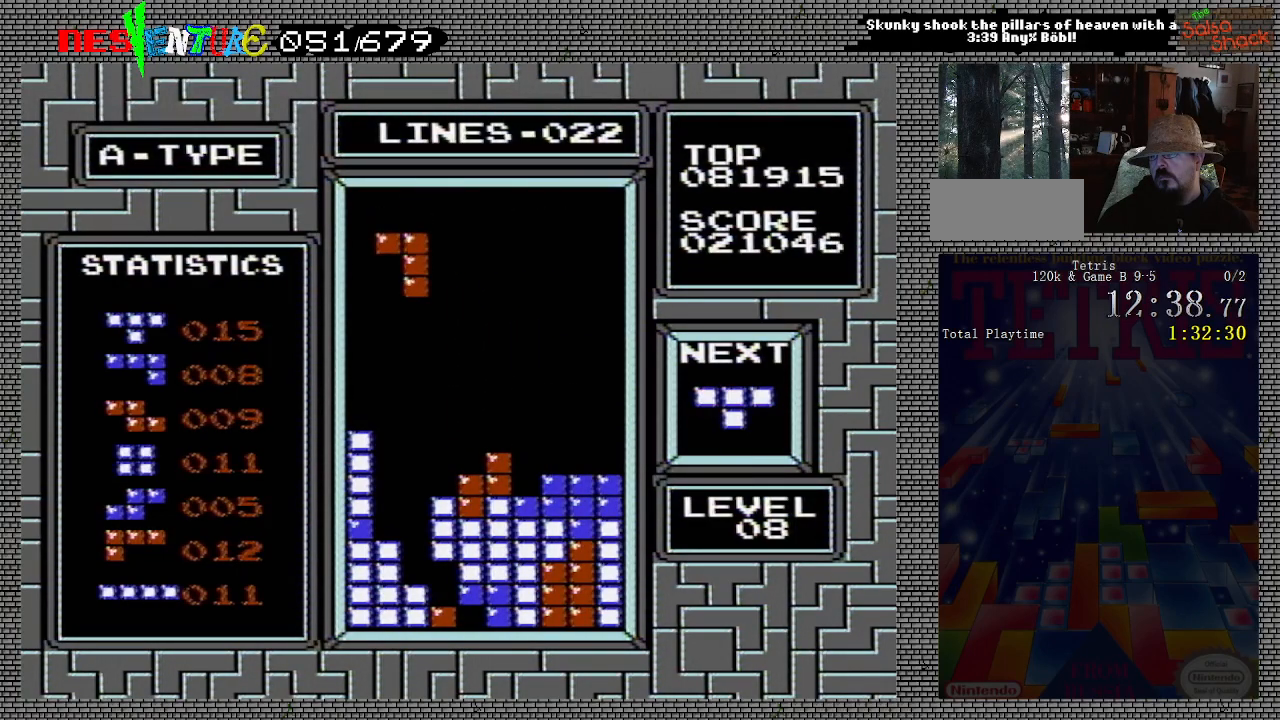
{"buttons": ["DPAD_DOWN"], "events": []}
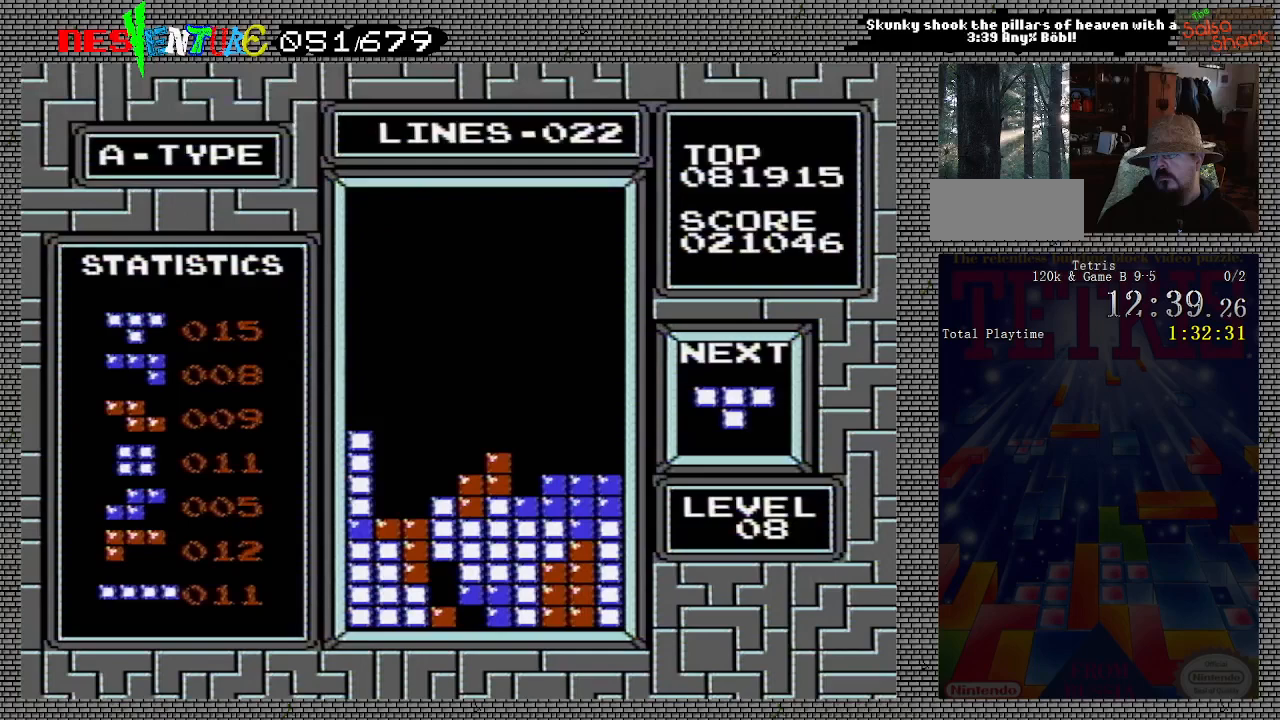
{"buttons": [], "events": [[17, "DPAD_DOWN", "up"]]}
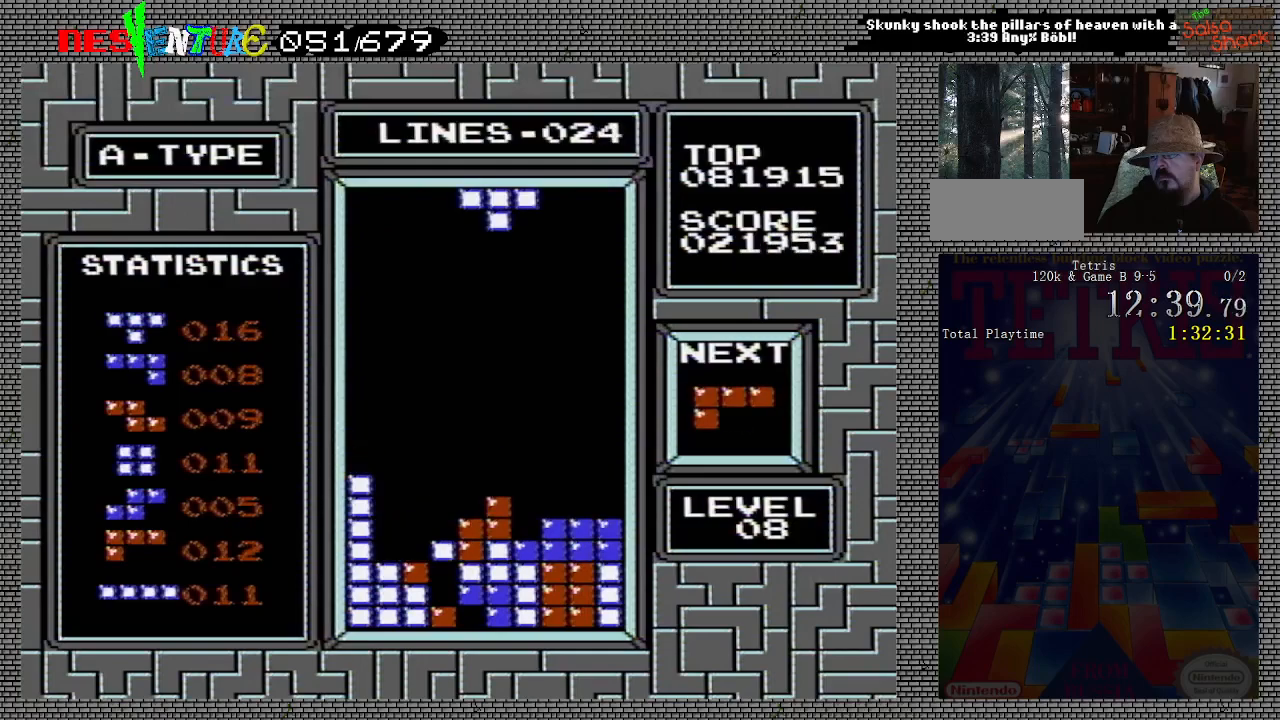
{"buttons": ["DPAD_RIGHT"], "events": [[83, "DPAD_LEFT", "down"], [133, "DPAD_LEFT", "up"], [433, "DPAD_RIGHT", "down"]]}
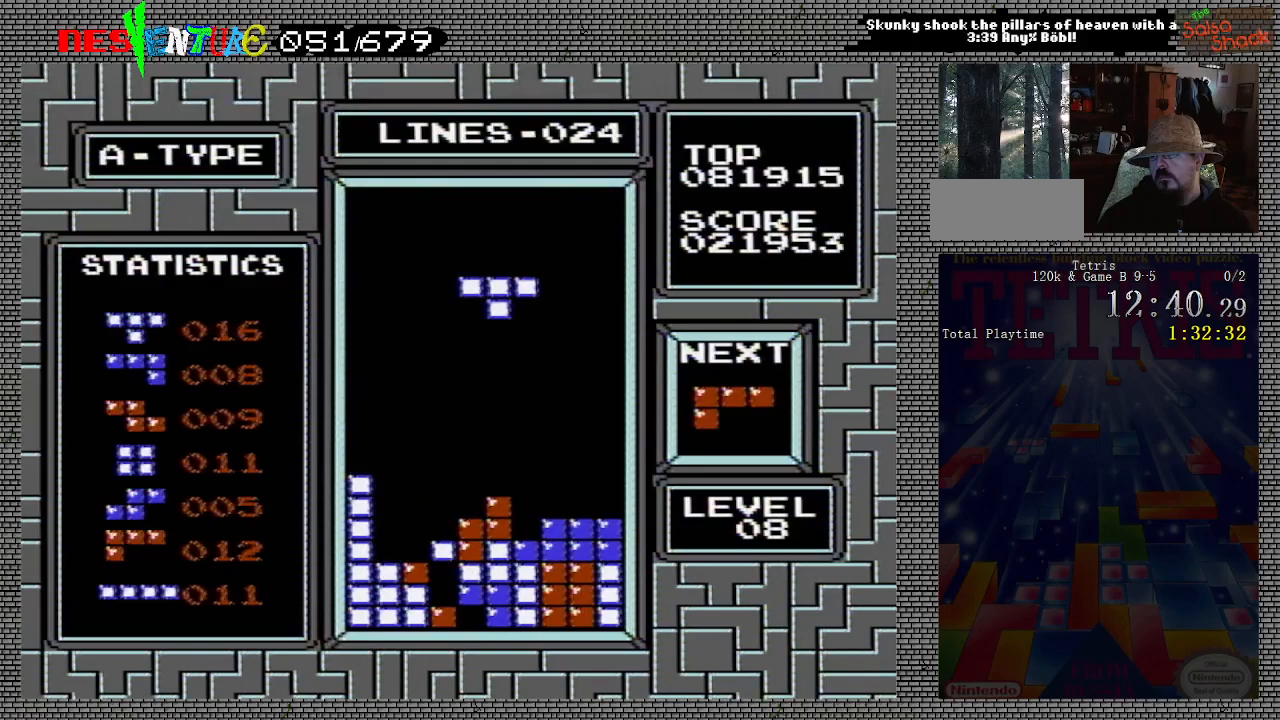
{"buttons": [], "events": [[17, "DPAD_RIGHT", "up"], [100, "DPAD_RIGHT", "down"], [183, "DPAD_RIGHT", "up"], [200, "A", "down"], [317, "A", "up"], [400, "A", "down"], [467, "A", "up"]]}
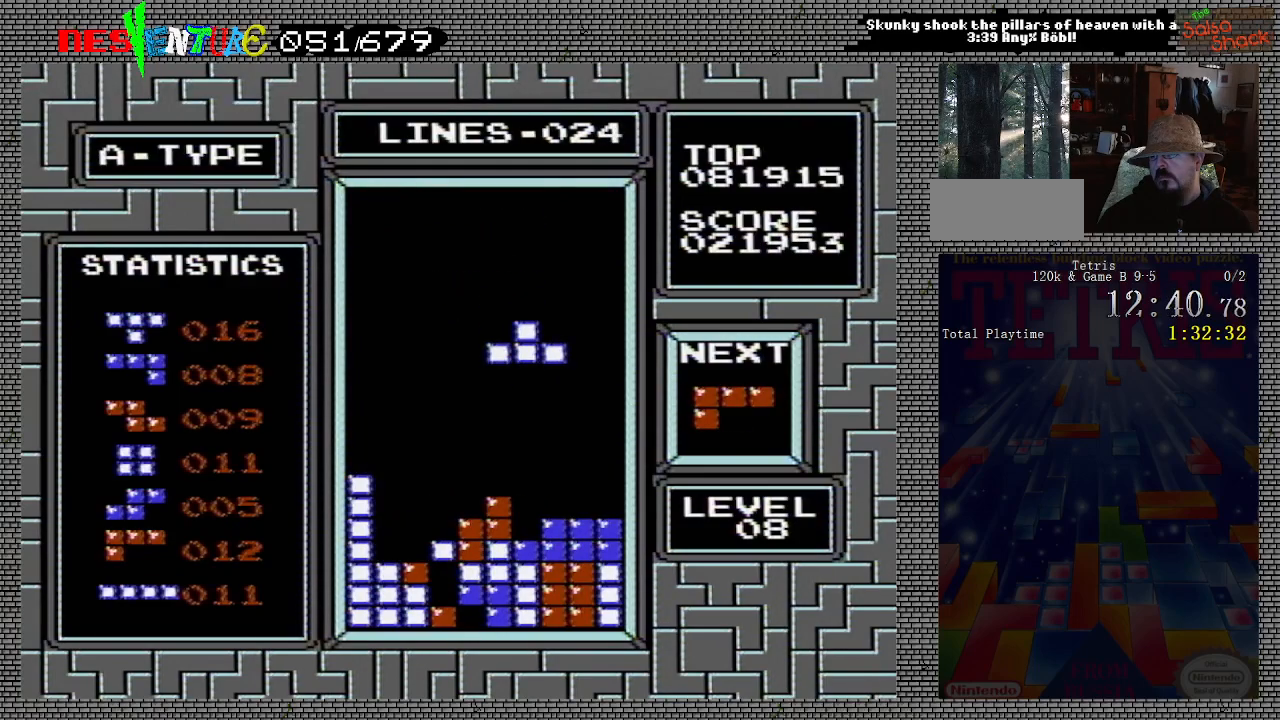
{"buttons": ["DPAD_DOWN"], "events": [[50, "A", "down"], [150, "A", "up"], [433, "DPAD_DOWN", "down"]]}
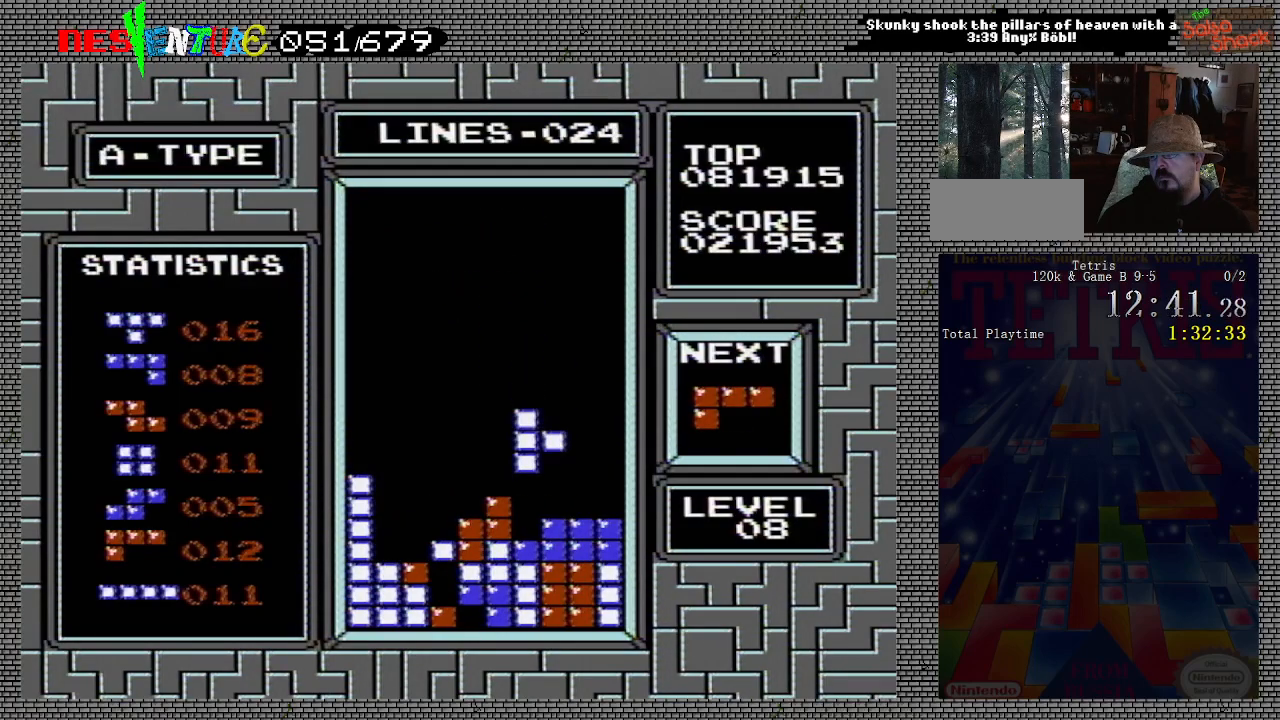
{"buttons": ["DPAD_LEFT"], "events": [[150, "DPAD_DOWN", "up"], [283, "DPAD_LEFT", "down"], [417, "A", "down"], [467, "A", "up"]]}
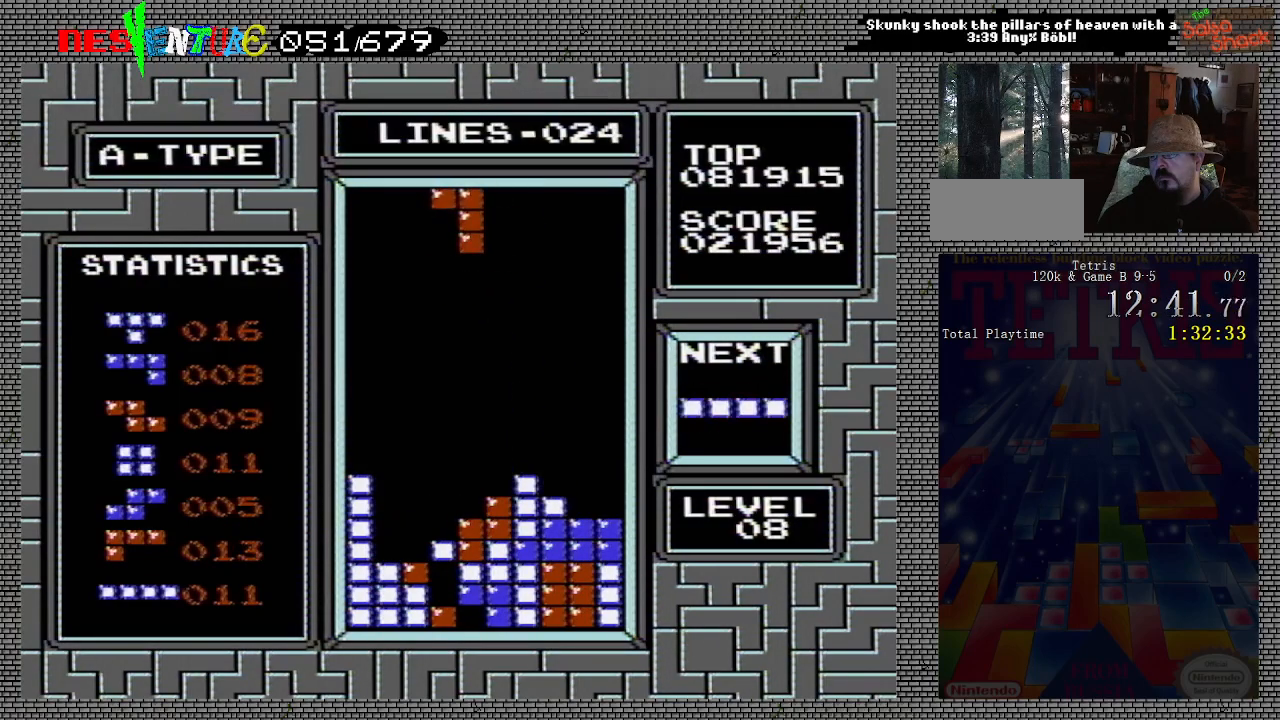
{"buttons": [], "events": [[67, "A", "down"], [133, "DPAD_LEFT", "up"], [150, "A", "up"], [233, "A", "down"], [333, "A", "up"], [333, "DPAD_LEFT", "down"], [433, "DPAD_LEFT", "up"]]}
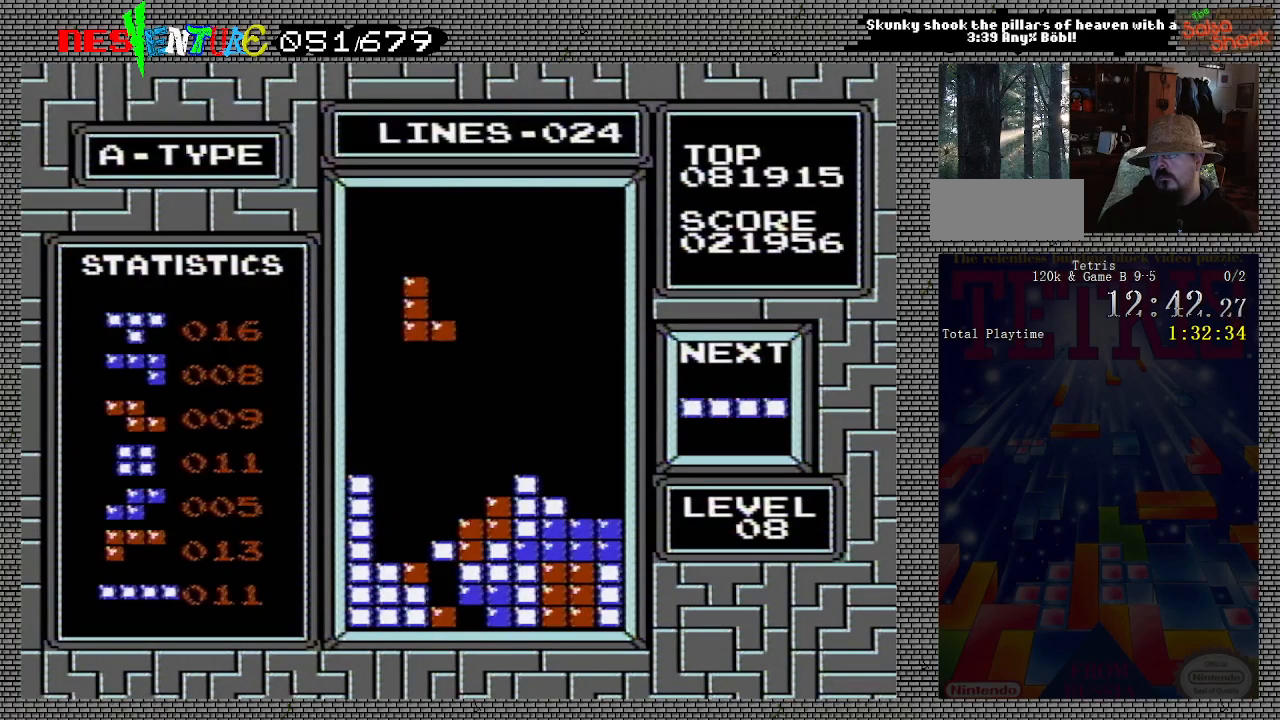
{"buttons": ["DPAD_DOWN"], "events": [[283, "DPAD_LEFT", "down"], [367, "DPAD_LEFT", "up"], [483, "DPAD_DOWN", "down"]]}